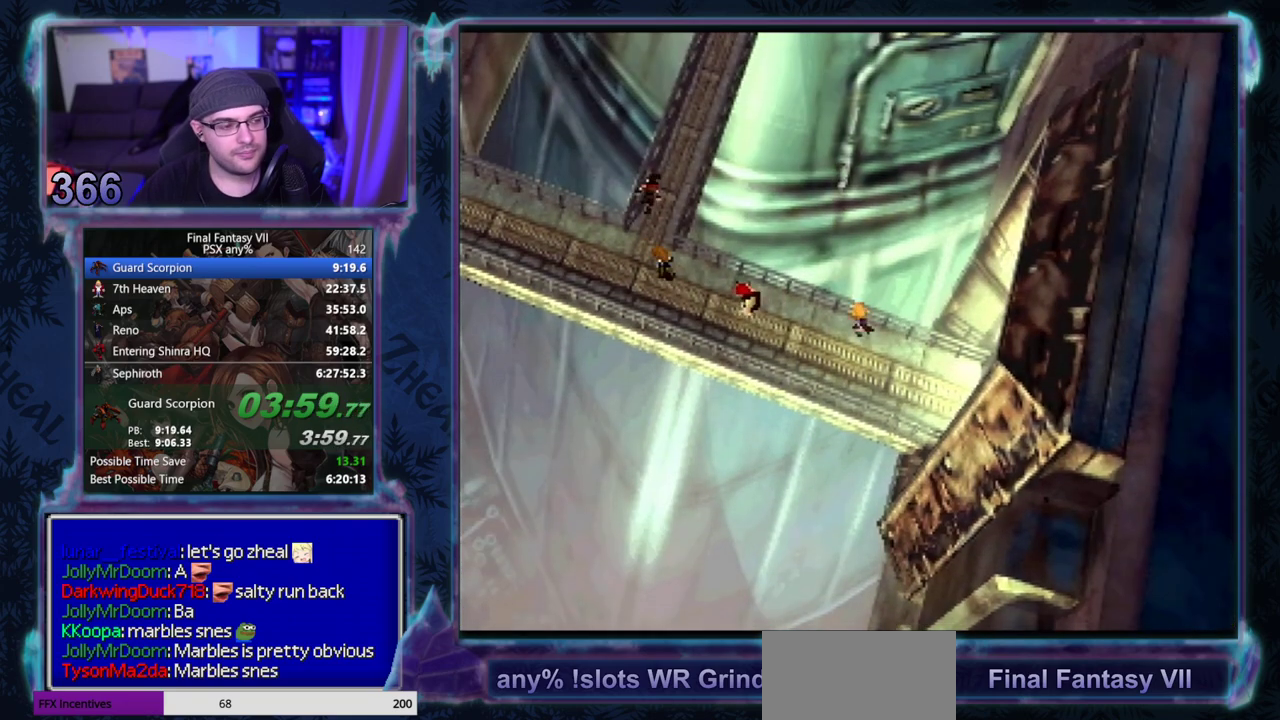
Gameplay with a controller (PlayStation layout); each line is a JSON object with the inputs held at the frame after it. "events" lists button and stick changes between this image and that frame as [ms after this image, input, new state], when the widget could be followed in between. Not read: L3 R3 right_stick.
{"buttons": ["CROSS", "DPAD_UP", "DPAD_LEFT"], "left_stick": "center", "events": []}
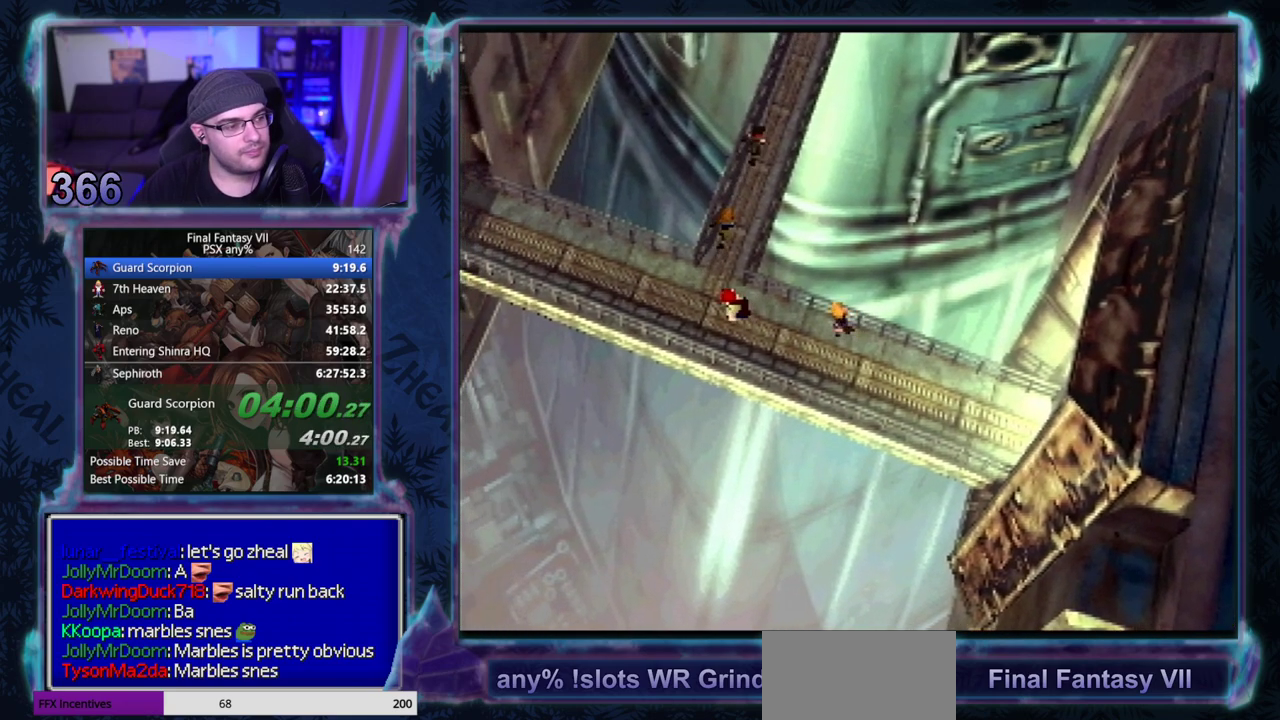
{"buttons": ["CROSS", "DPAD_UP", "DPAD_LEFT"], "left_stick": "center", "events": []}
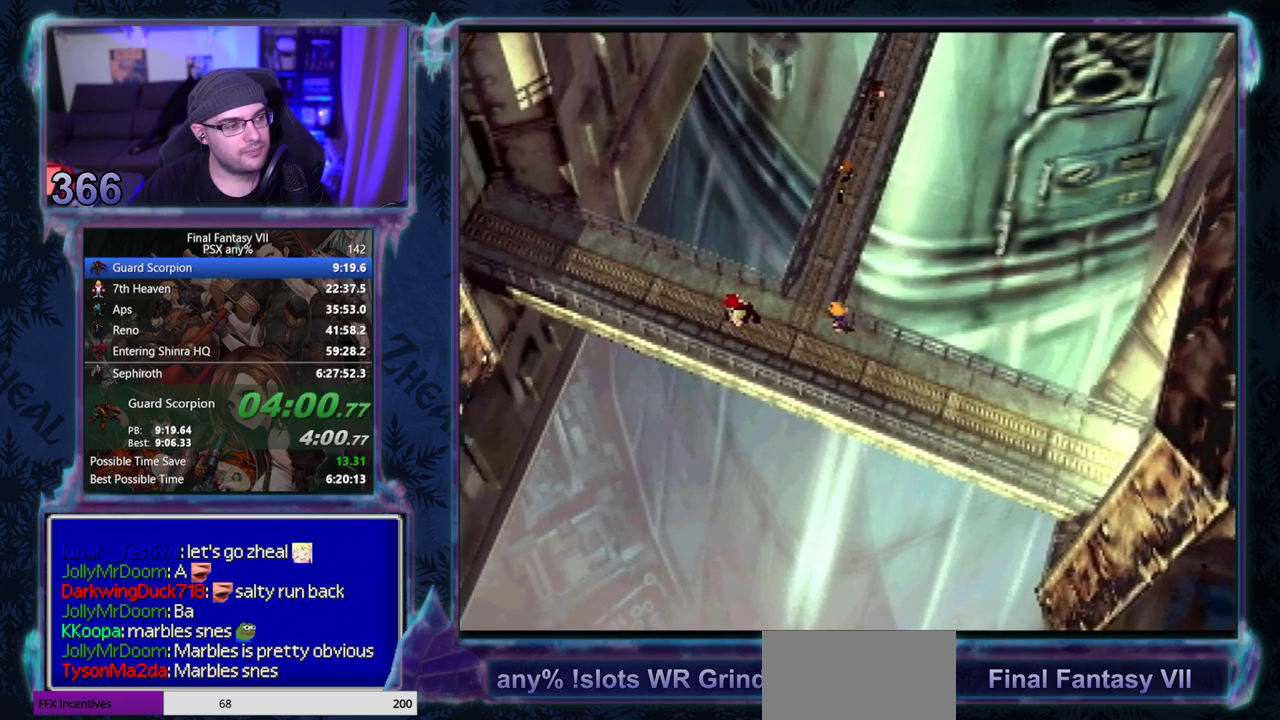
{"buttons": ["CROSS", "DPAD_UP", "DPAD_LEFT"], "left_stick": "center", "events": []}
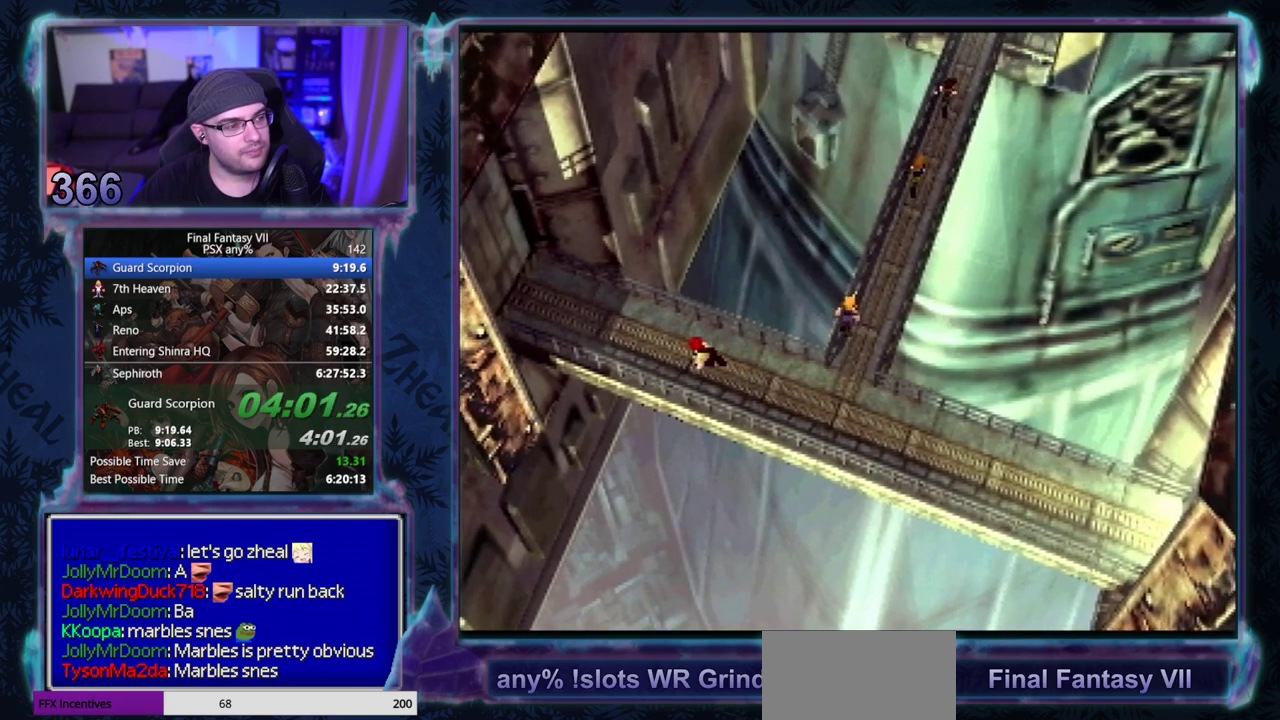
{"buttons": [], "left_stick": "center", "events": [[100, "TRIANGLE", "down"], [383, "TRIANGLE", "up"], [450, "CROSS", "up"], [450, "DPAD_LEFT", "up"], [450, "DPAD_UP", "up"]]}
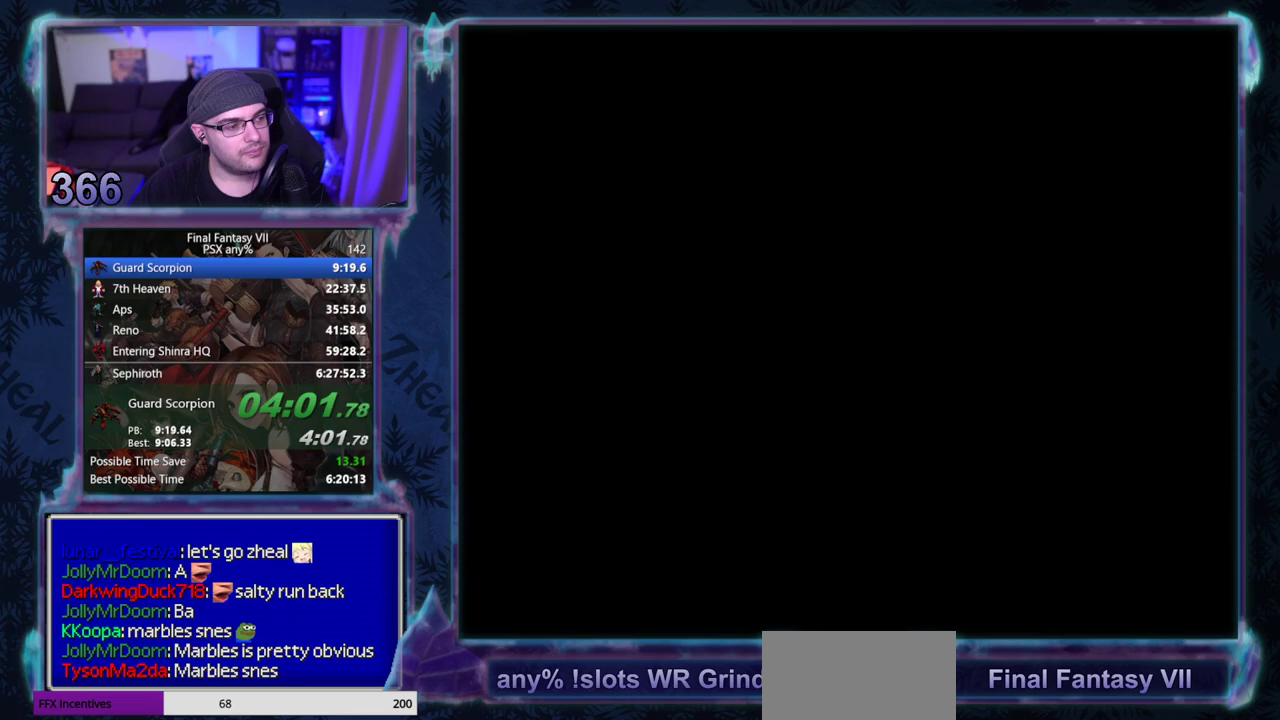
{"buttons": ["CROSS"], "left_stick": "center", "events": [[467, "CROSS", "down"]]}
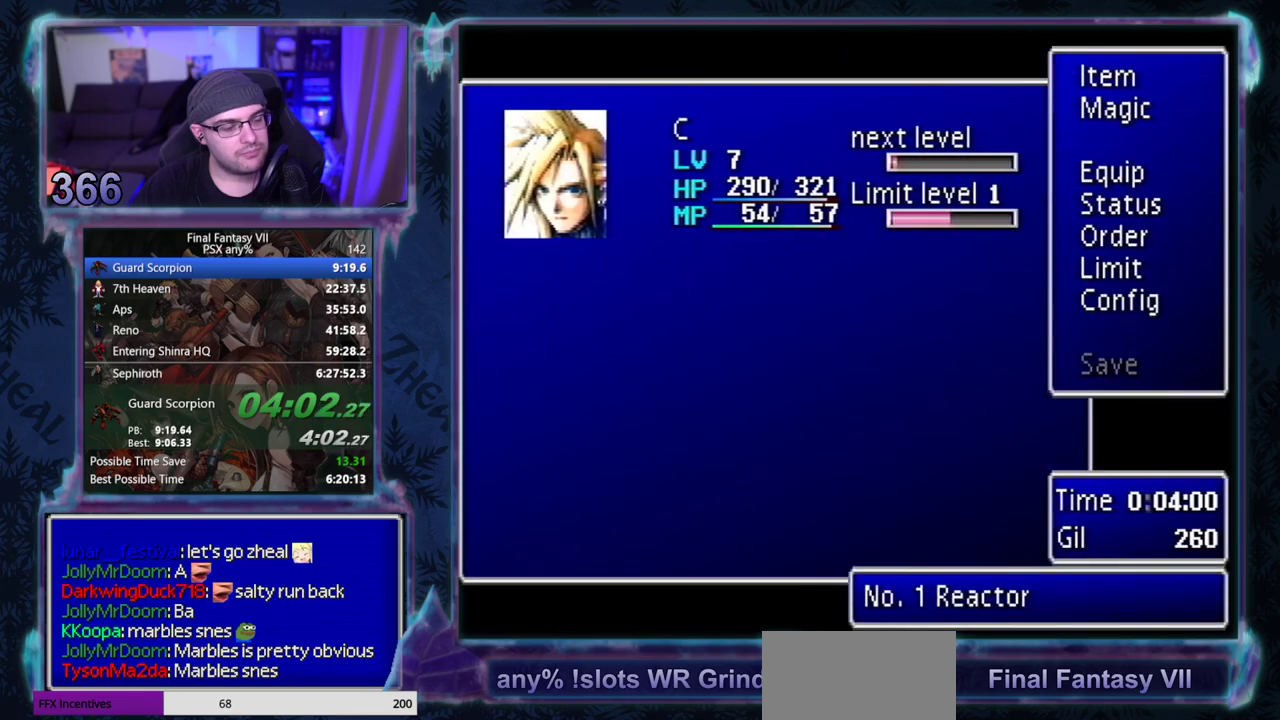
{"buttons": ["CROSS", "DPAD_UP"], "left_stick": "center", "events": [[17, "DPAD_UP", "down"]]}
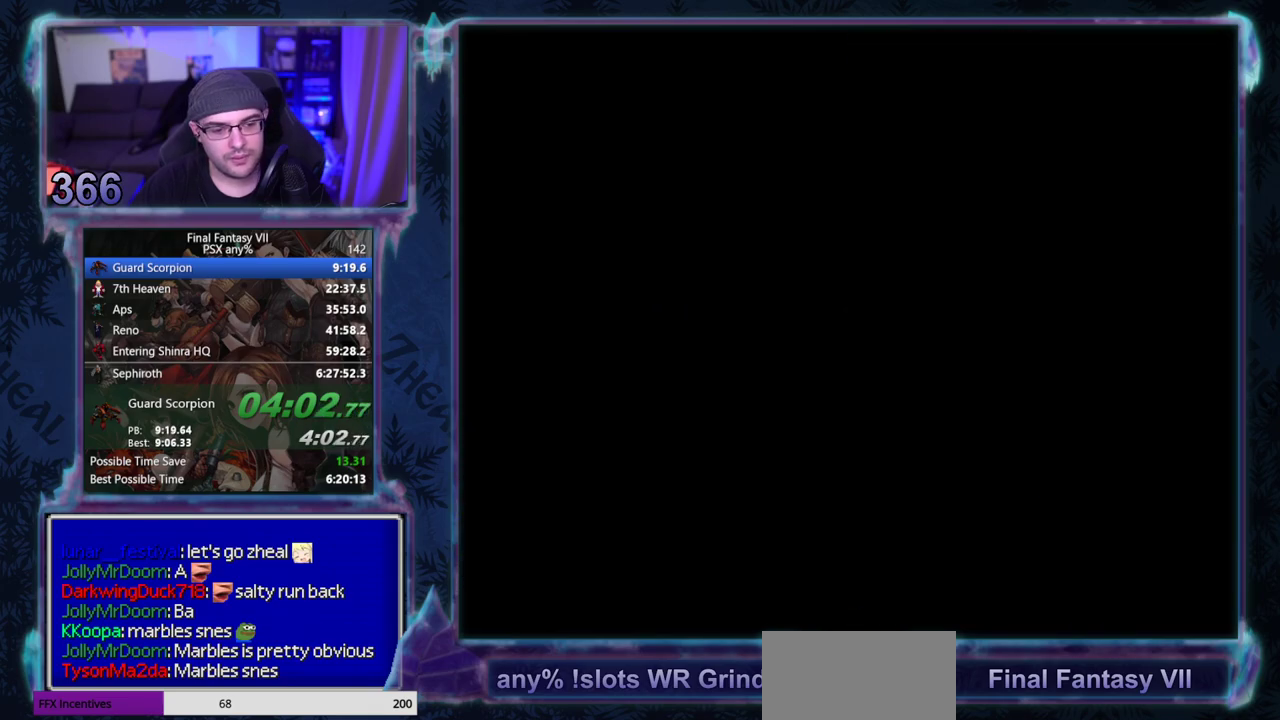
{"buttons": ["CROSS", "DPAD_UP"], "left_stick": "center", "events": []}
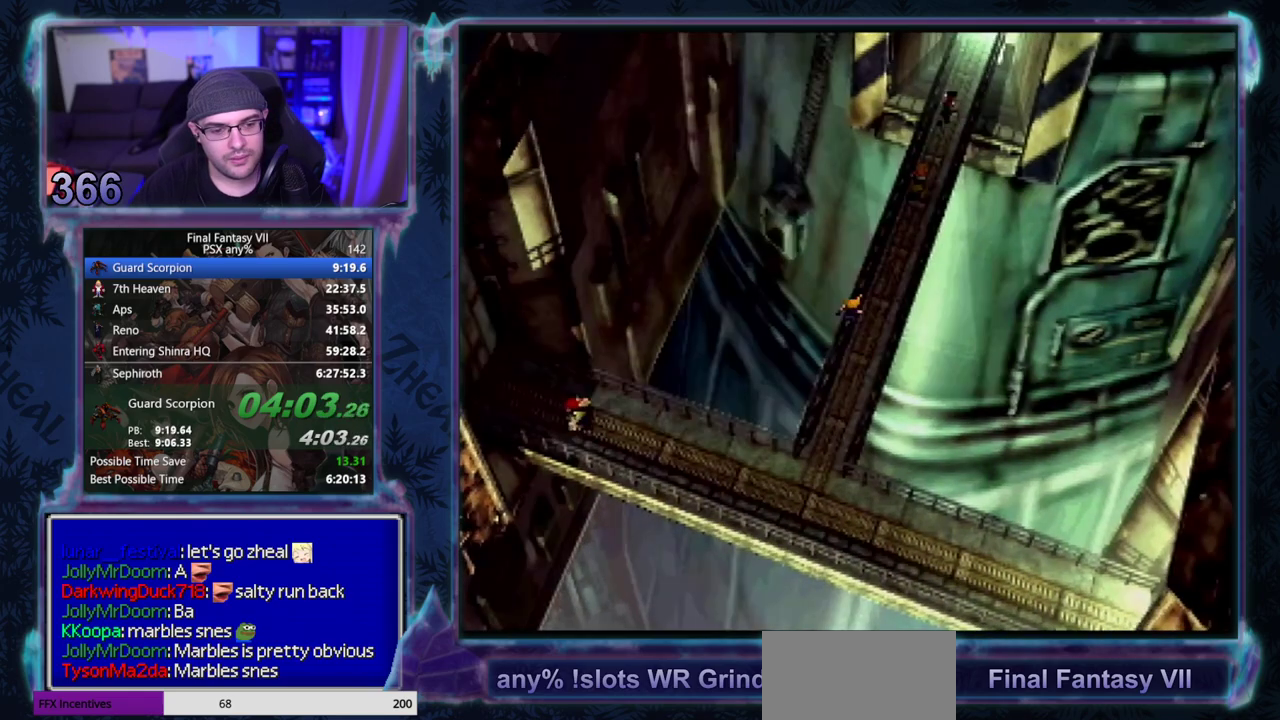
{"buttons": ["CROSS", "DPAD_UP"], "left_stick": "center", "events": []}
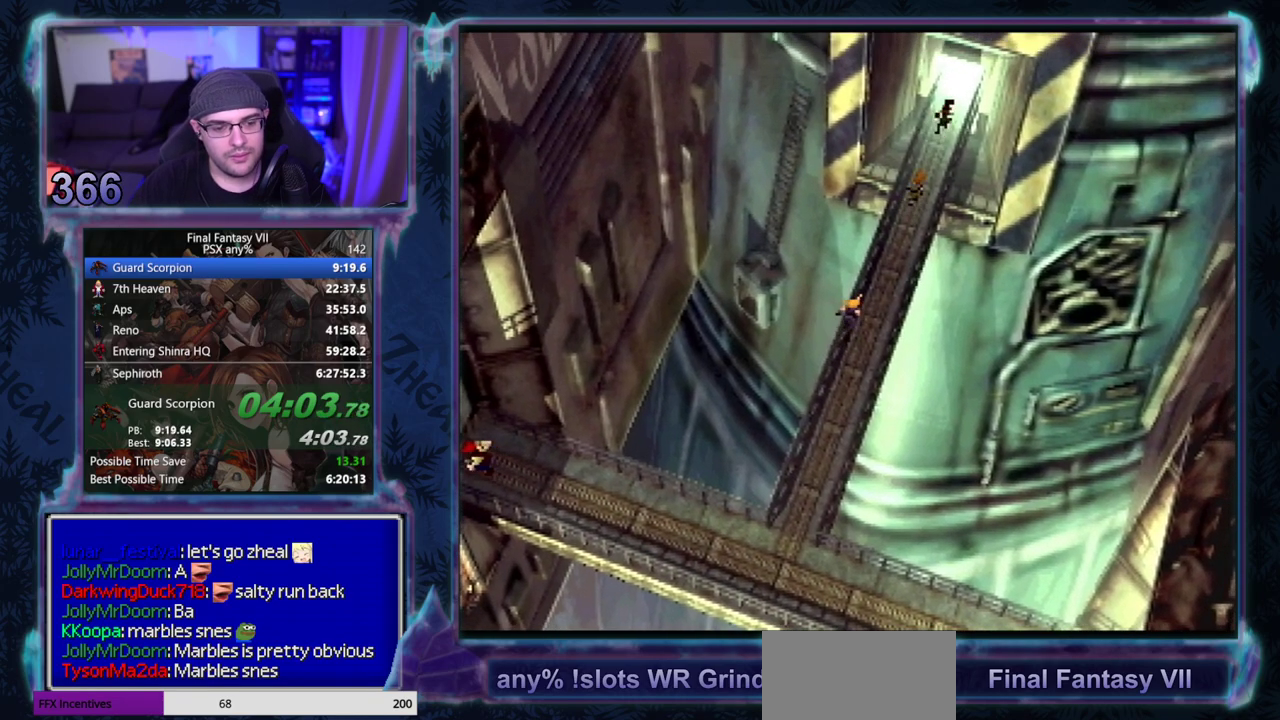
{"buttons": ["CROSS", "DPAD_UP"], "left_stick": "center", "events": []}
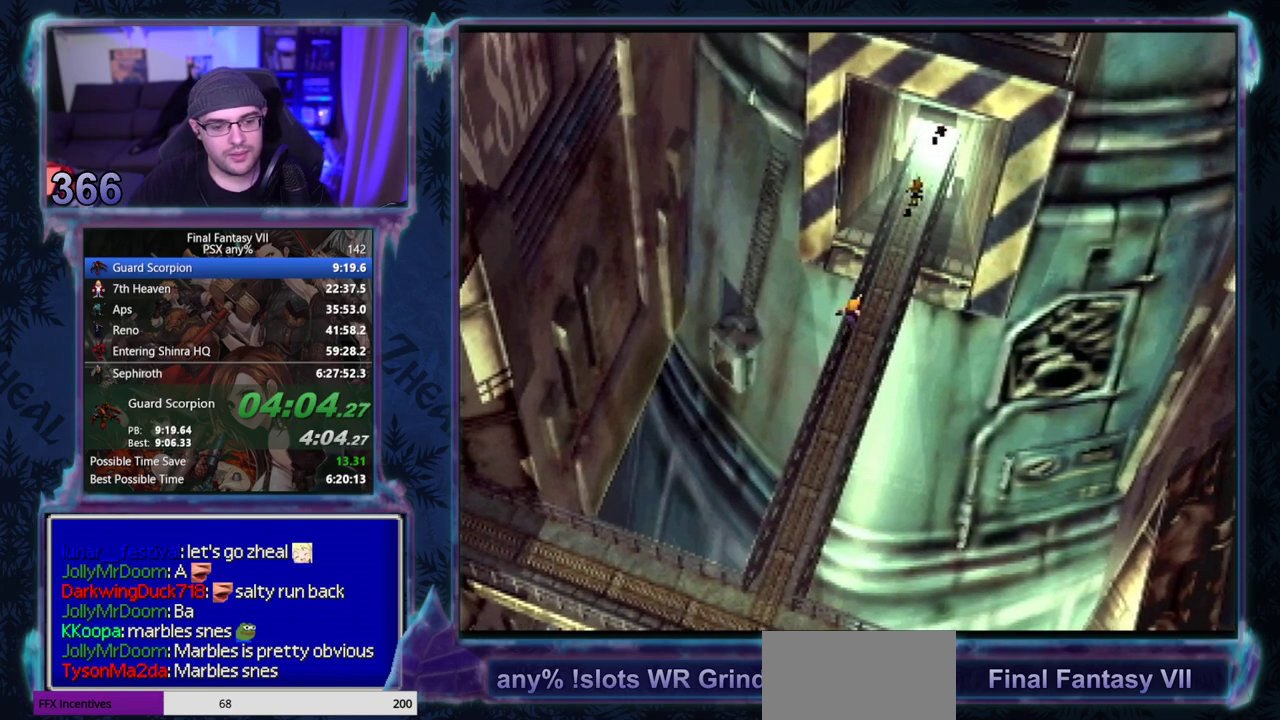
{"buttons": ["CROSS", "DPAD_UP"], "left_stick": "center", "events": []}
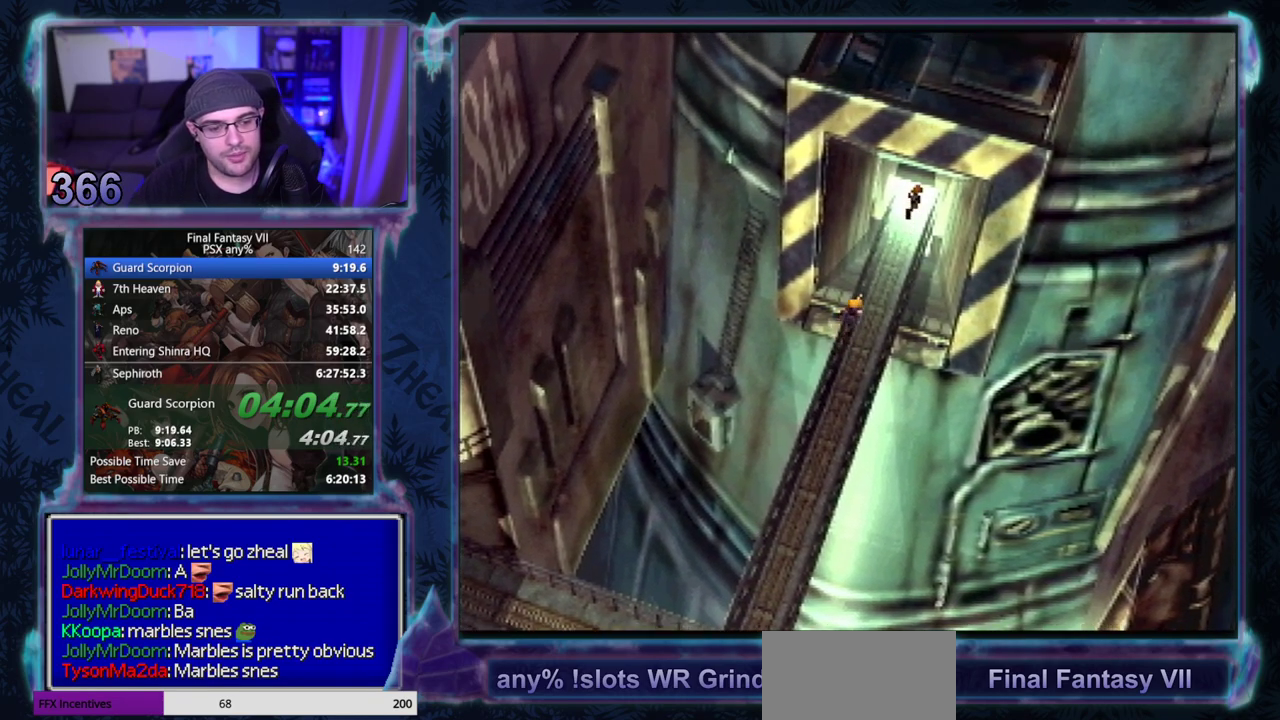
{"buttons": ["CROSS", "DPAD_UP"], "left_stick": "center", "events": []}
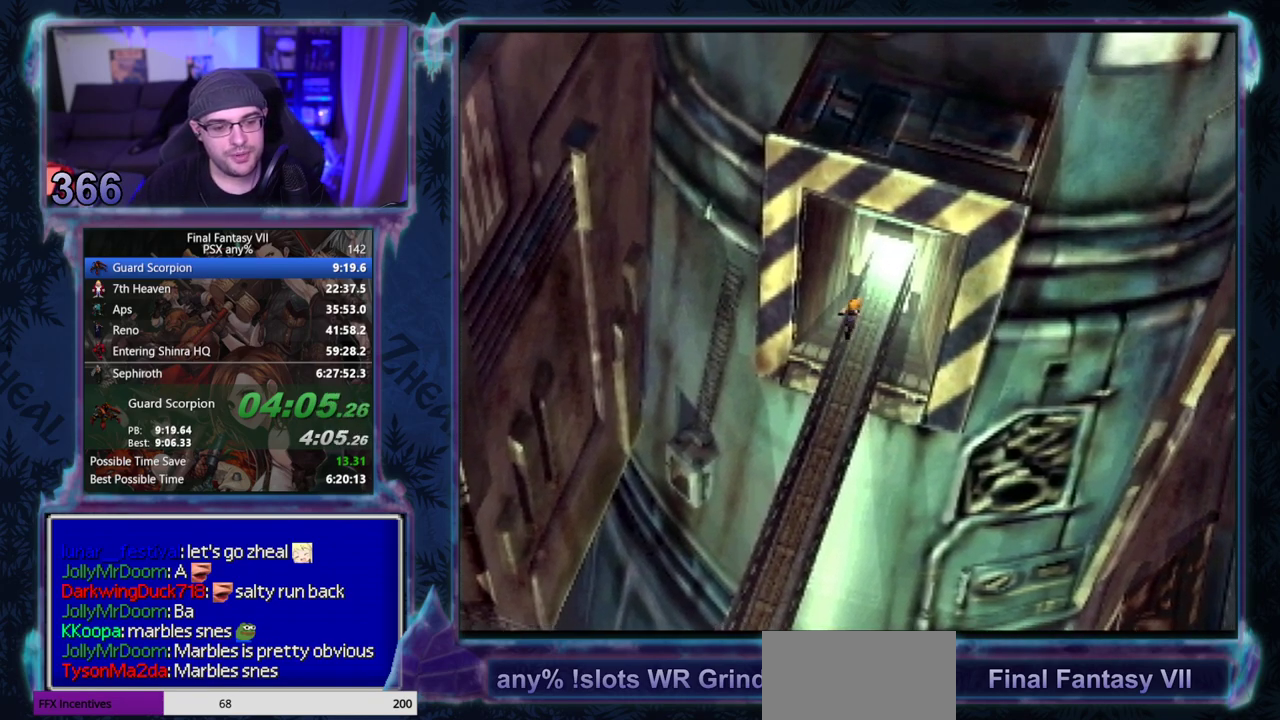
{"buttons": ["CROSS", "DPAD_UP"], "left_stick": "center", "events": []}
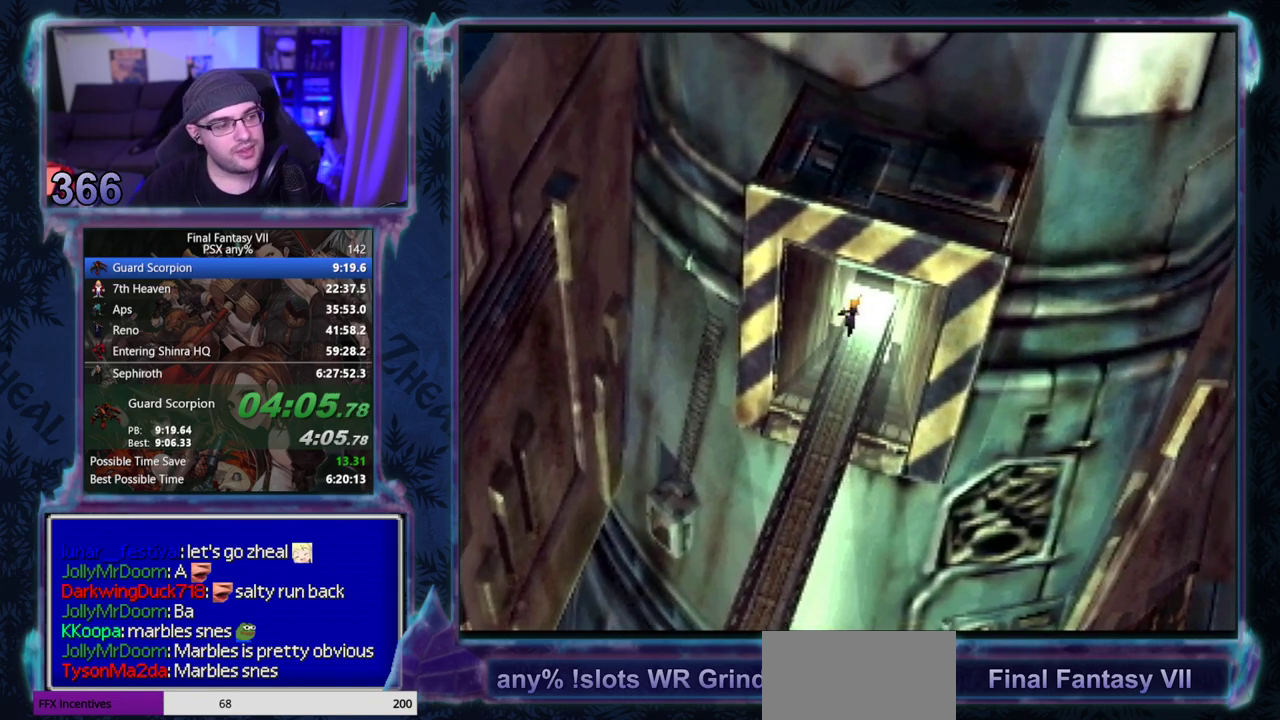
{"buttons": ["CROSS", "DPAD_UP"], "left_stick": "center", "events": []}
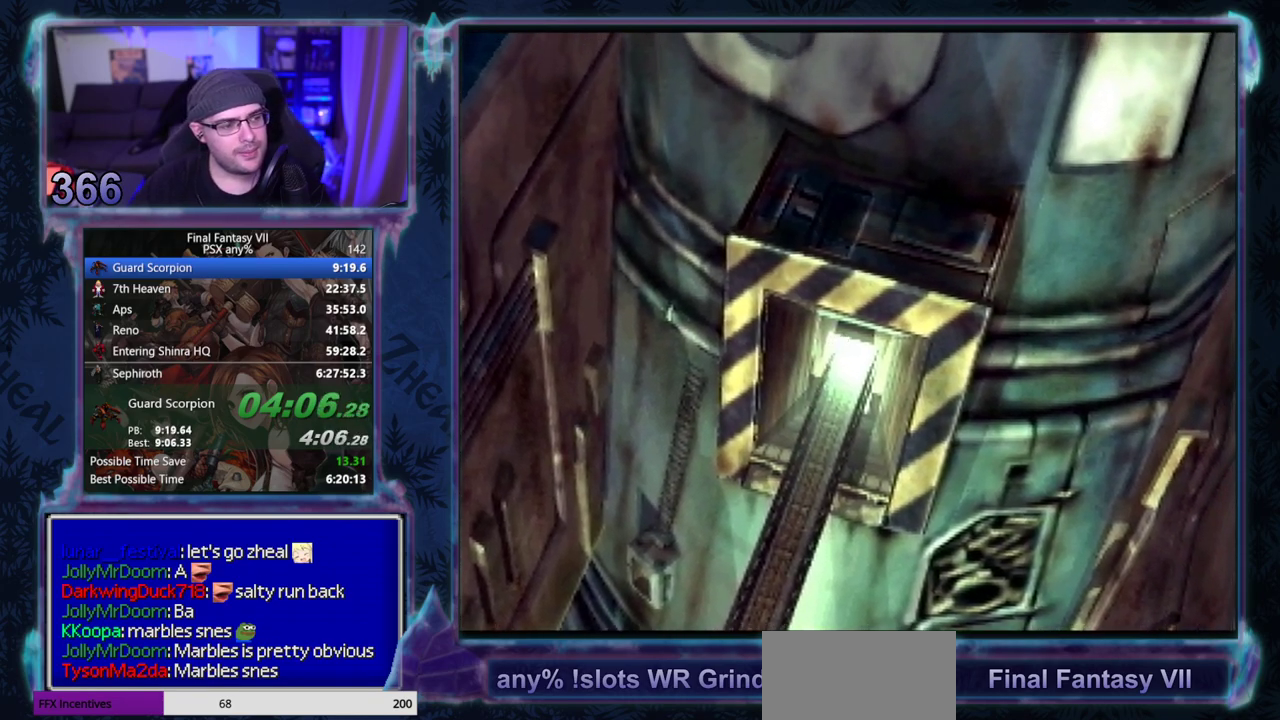
{"buttons": ["CROSS", "DPAD_UP", "DPAD_RIGHT"], "left_stick": "center", "events": [[367, "DPAD_RIGHT", "down"]]}
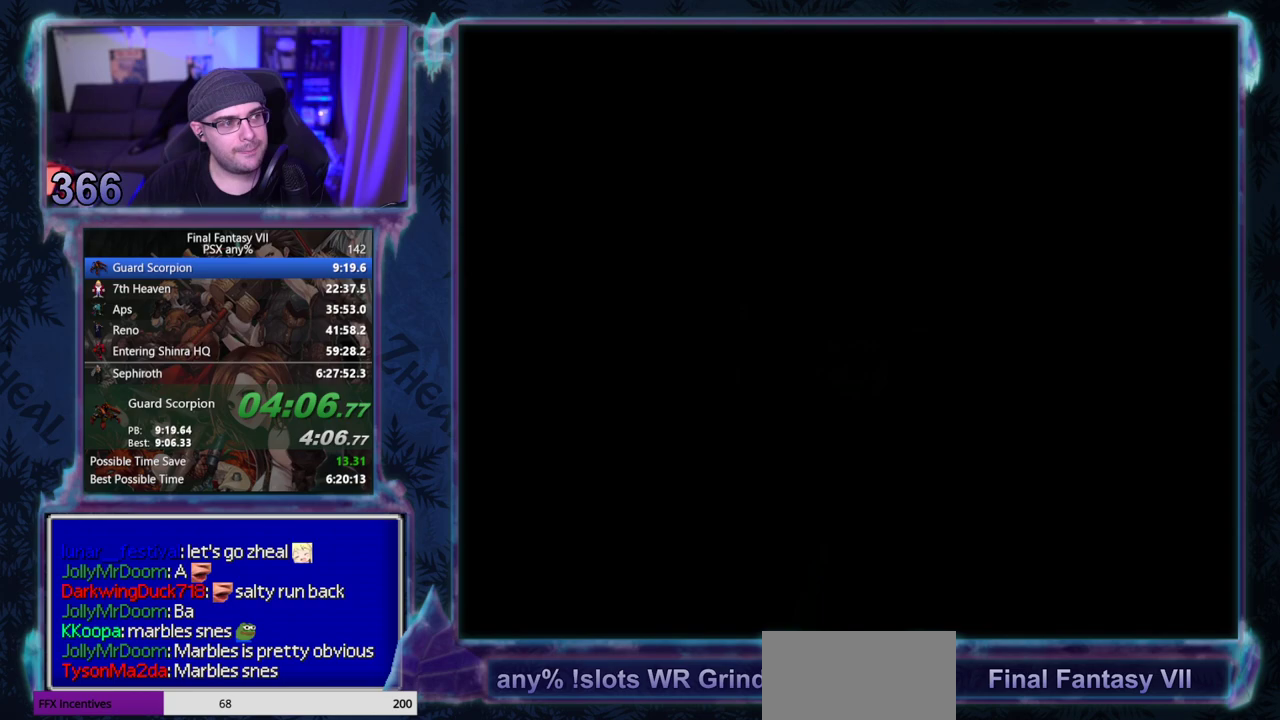
{"buttons": ["CROSS", "DPAD_UP", "DPAD_RIGHT"], "left_stick": "center", "events": []}
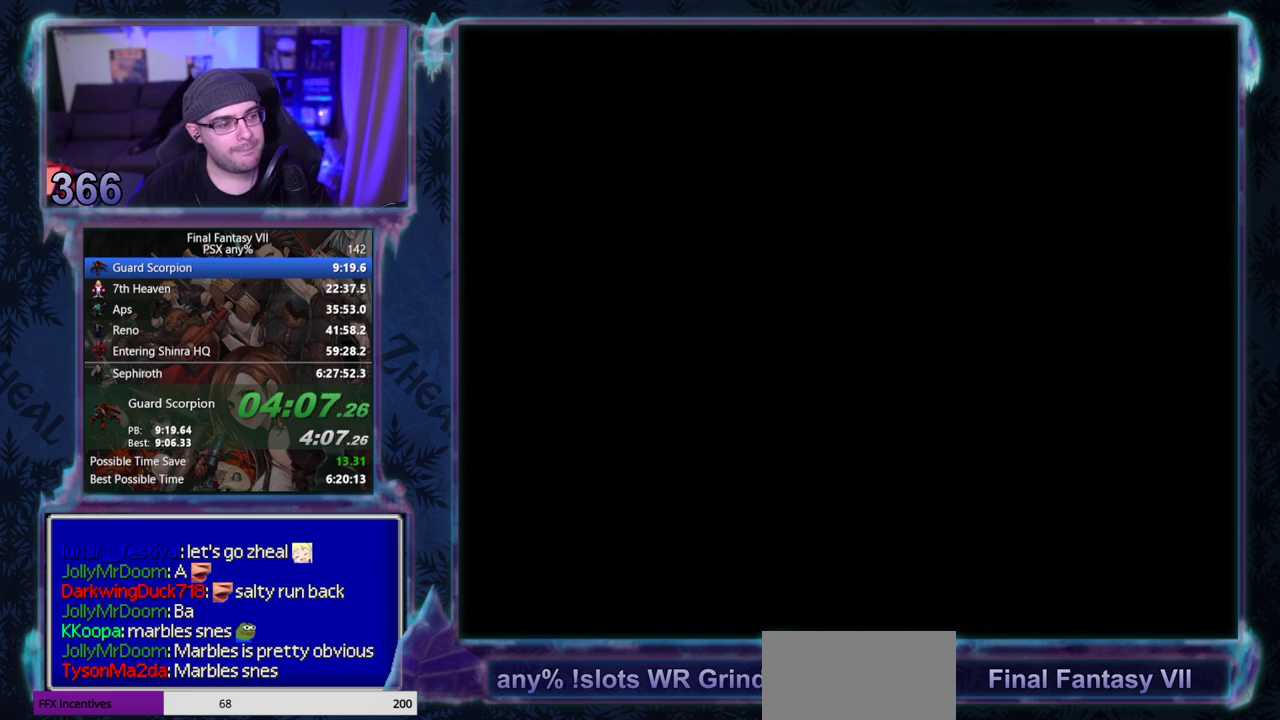
{"buttons": ["CROSS", "DPAD_UP", "DPAD_RIGHT"], "left_stick": "center", "events": []}
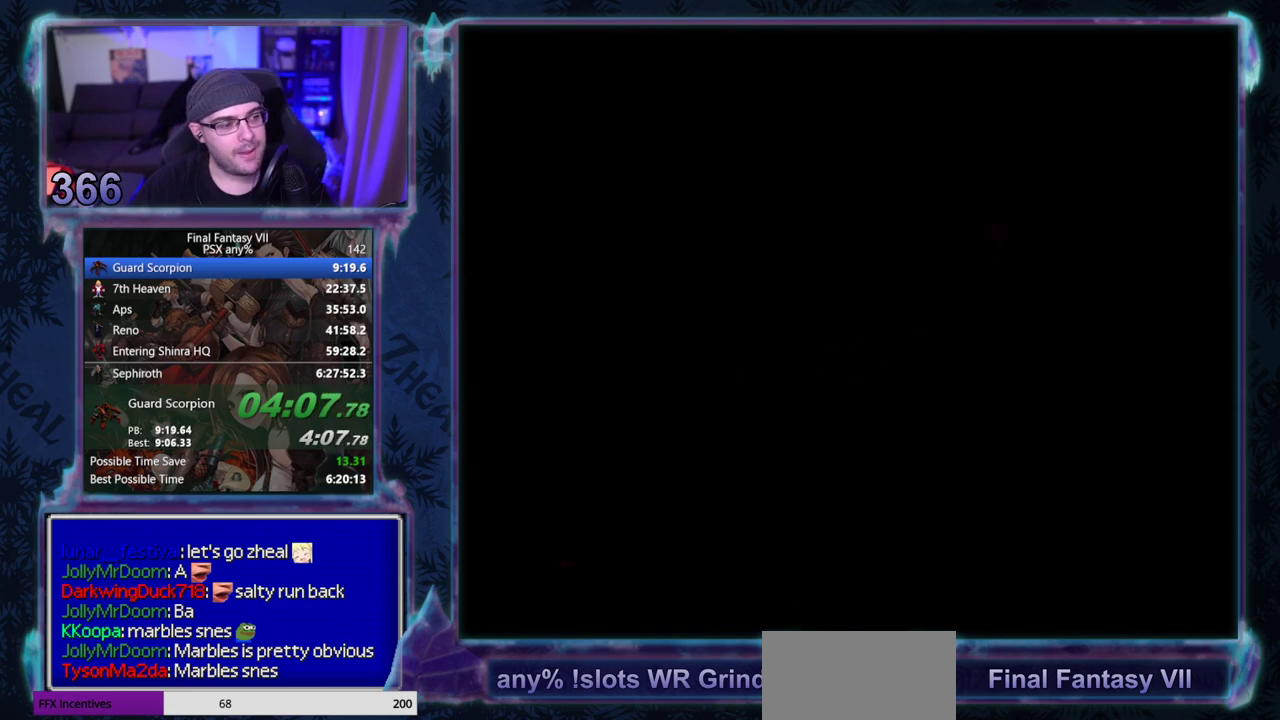
{"buttons": ["CROSS", "DPAD_UP", "DPAD_RIGHT"], "left_stick": "center", "events": []}
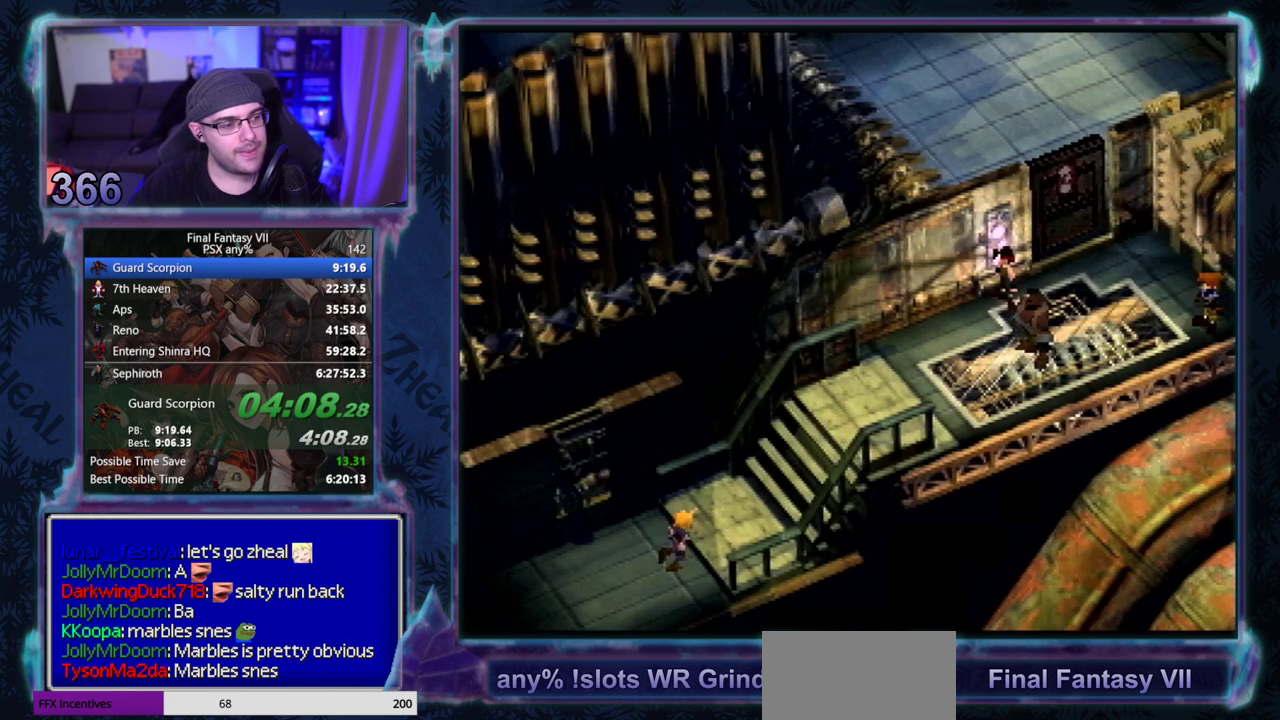
{"buttons": ["CROSS", "DPAD_UP", "DPAD_RIGHT"], "left_stick": "center", "events": []}
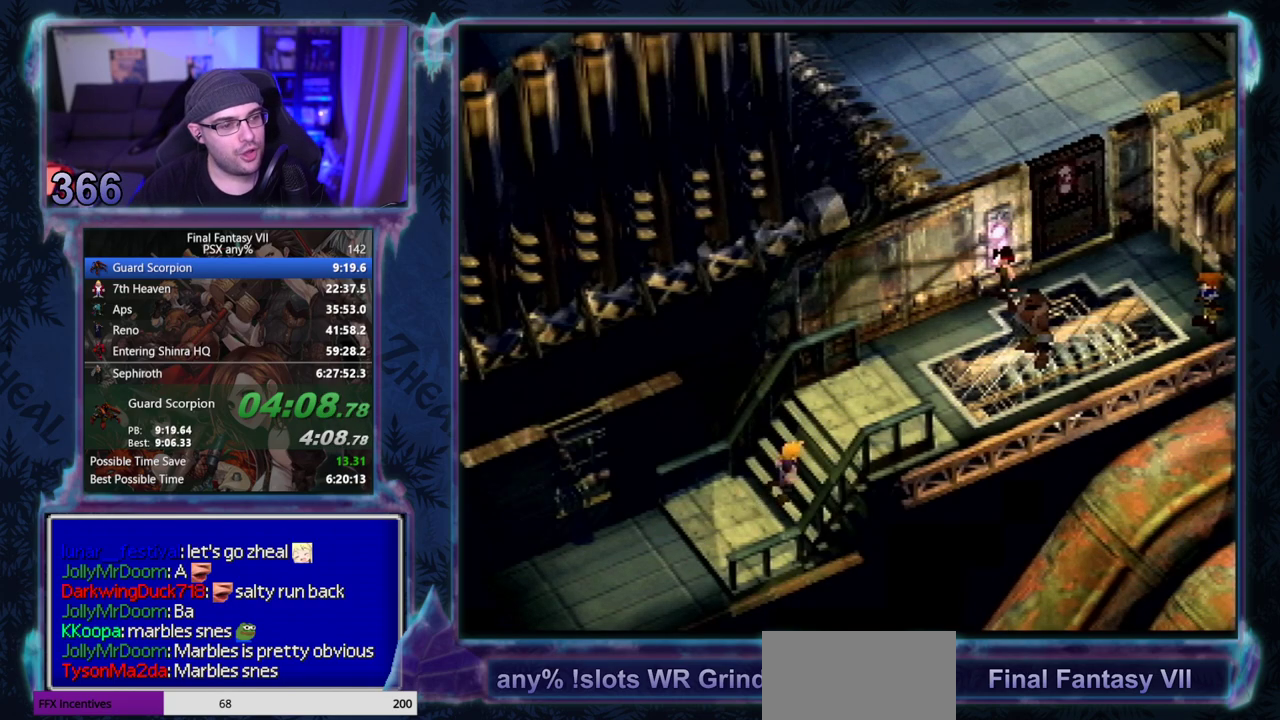
{"buttons": ["CROSS", "DPAD_UP", "DPAD_RIGHT"], "left_stick": "center", "events": []}
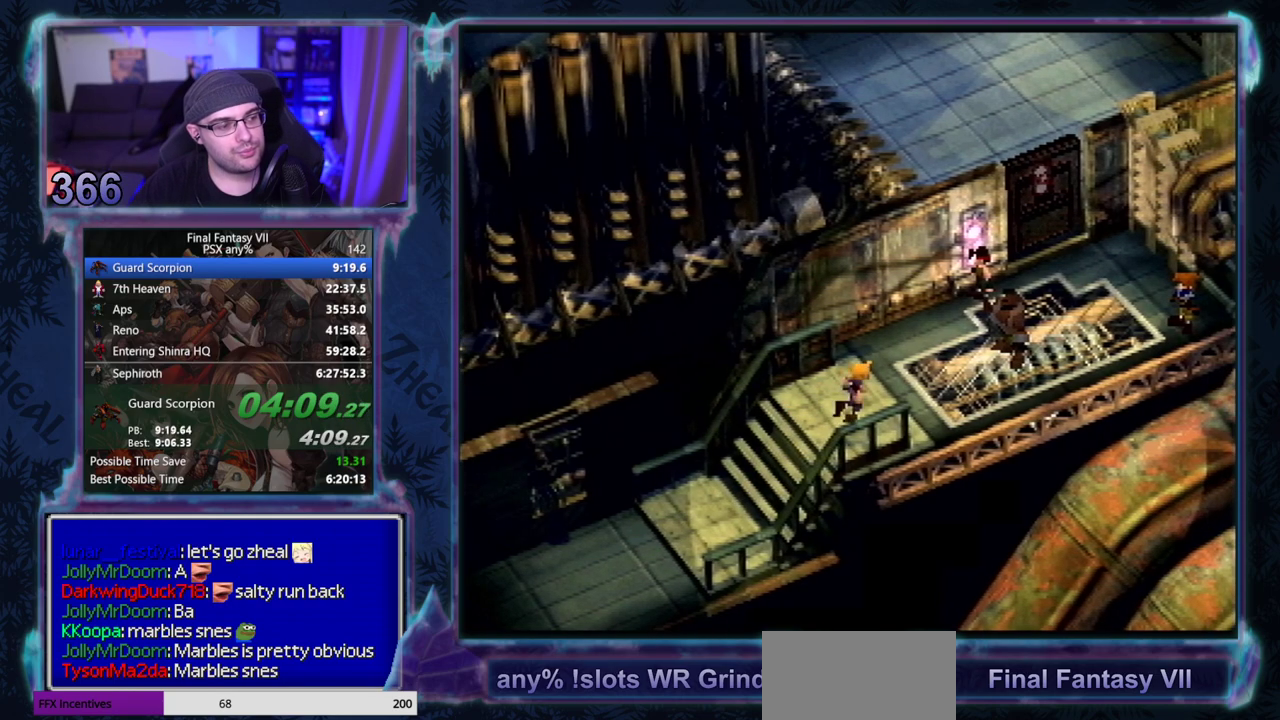
{"buttons": ["CROSS", "DPAD_UP", "DPAD_RIGHT"], "left_stick": "center", "events": []}
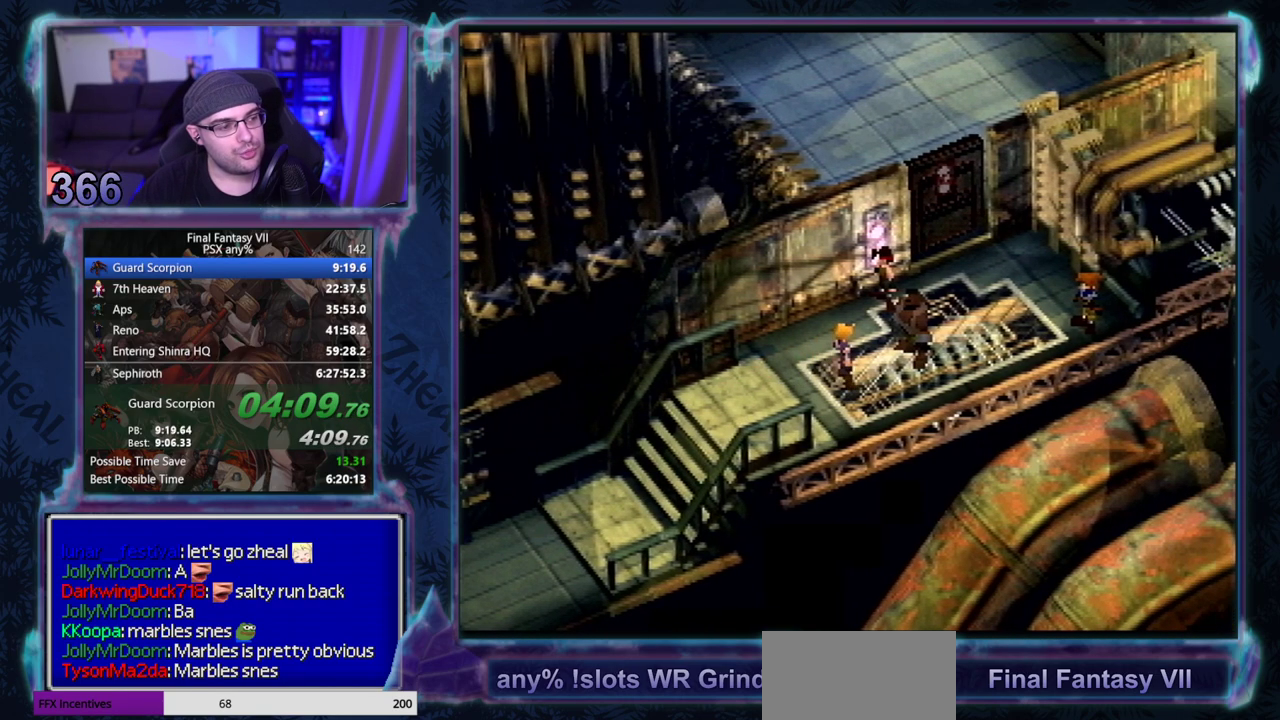
{"buttons": [], "left_stick": "center", "events": [[183, "DPAD_RIGHT", "up"], [267, "CROSS", "up"], [300, "DPAD_UP", "up"]]}
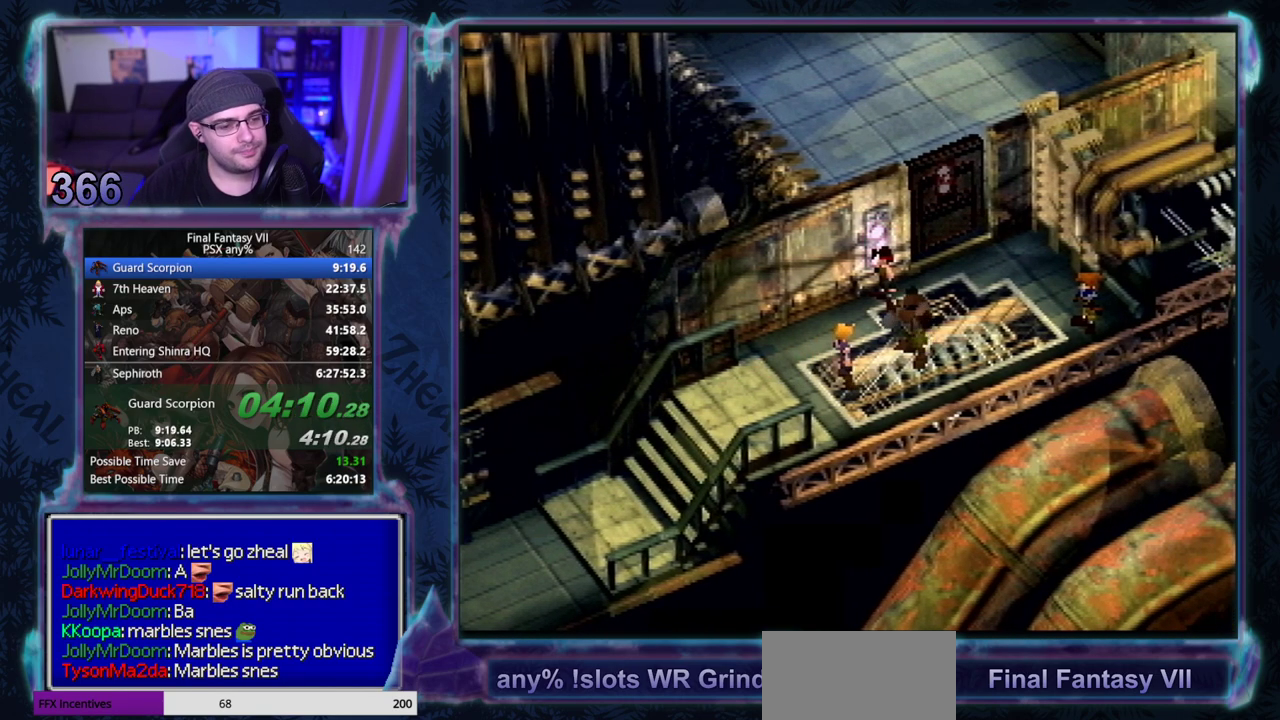
{"buttons": [], "left_stick": "center", "events": []}
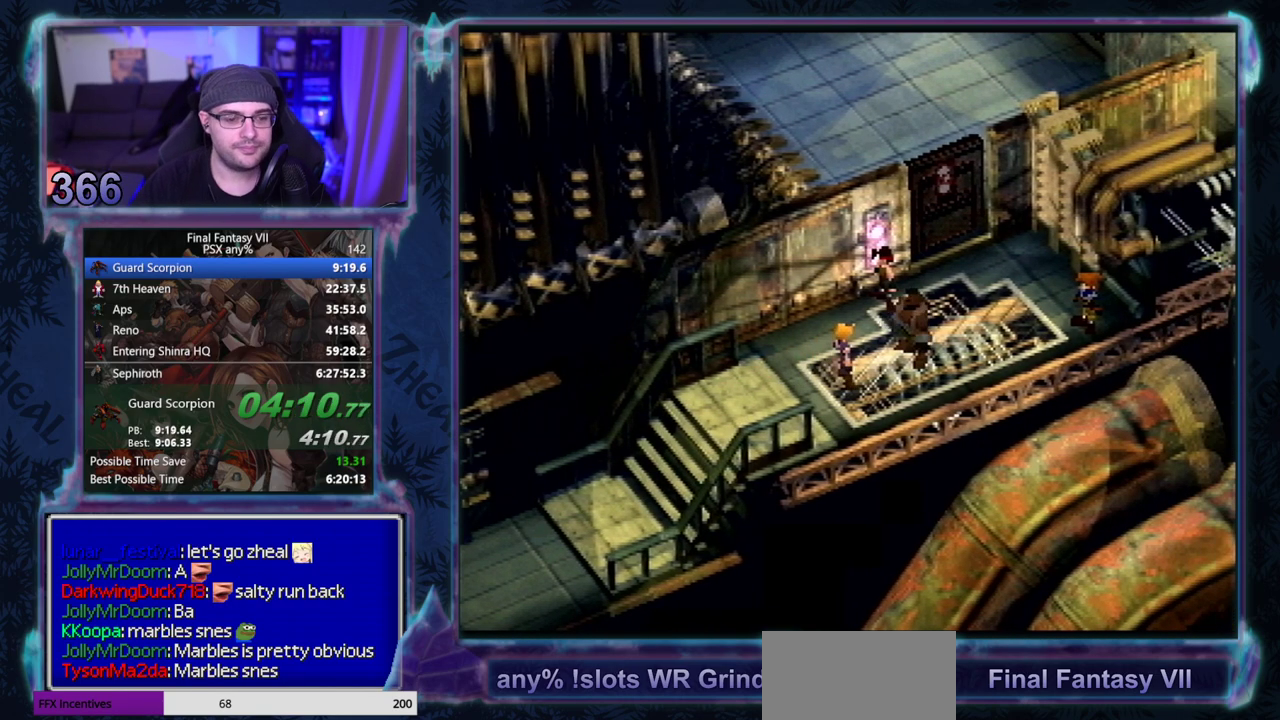
{"buttons": [], "left_stick": "center", "events": []}
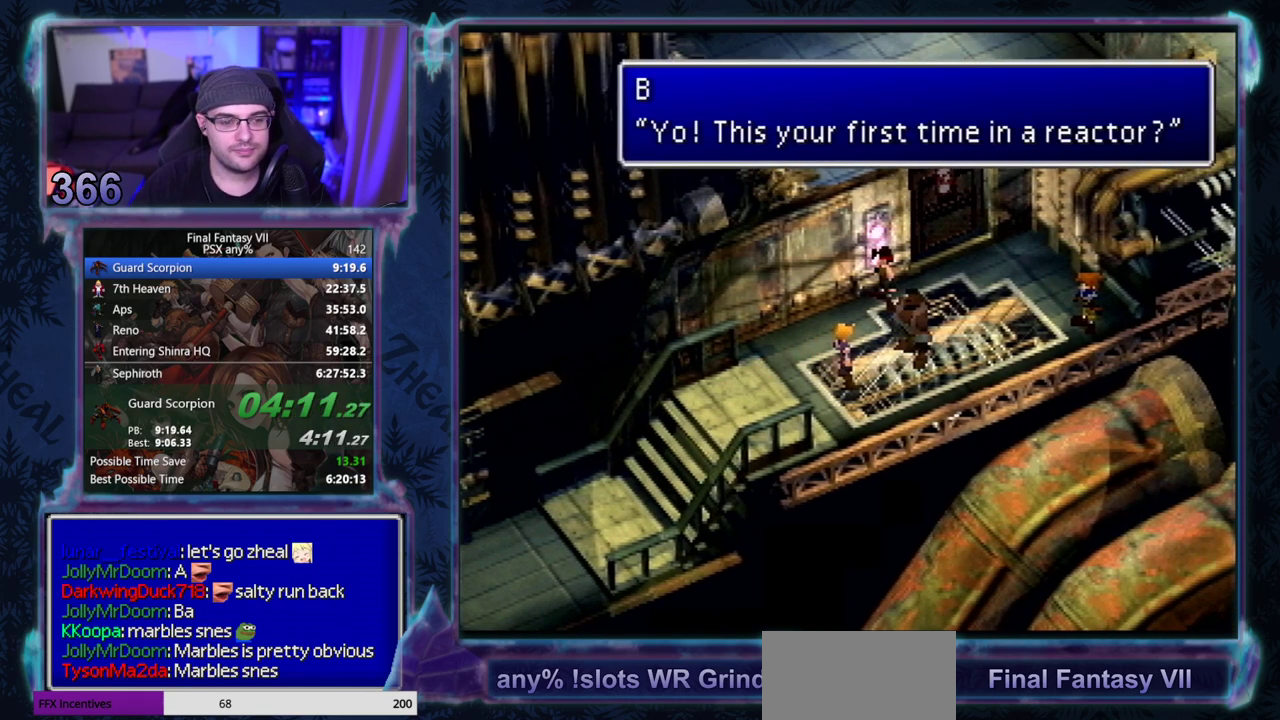
{"buttons": ["CIRCLE"], "left_stick": "center"}
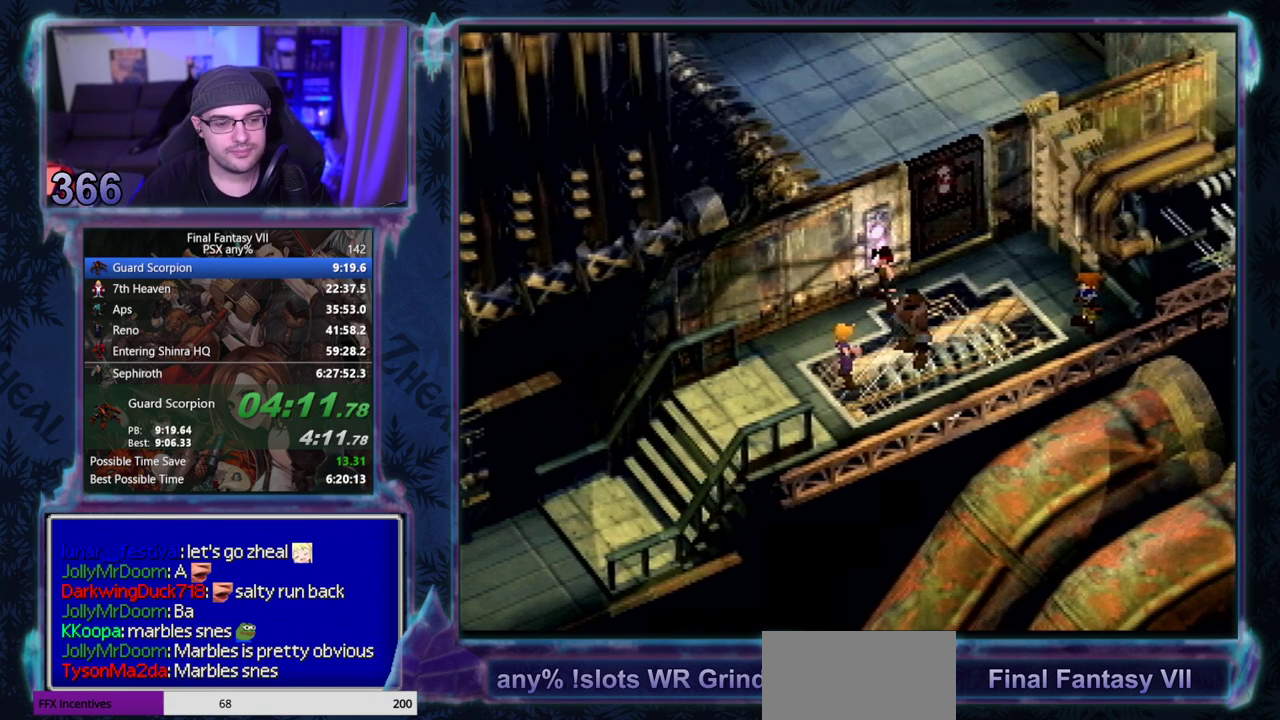
{"buttons": [], "left_stick": "center"}
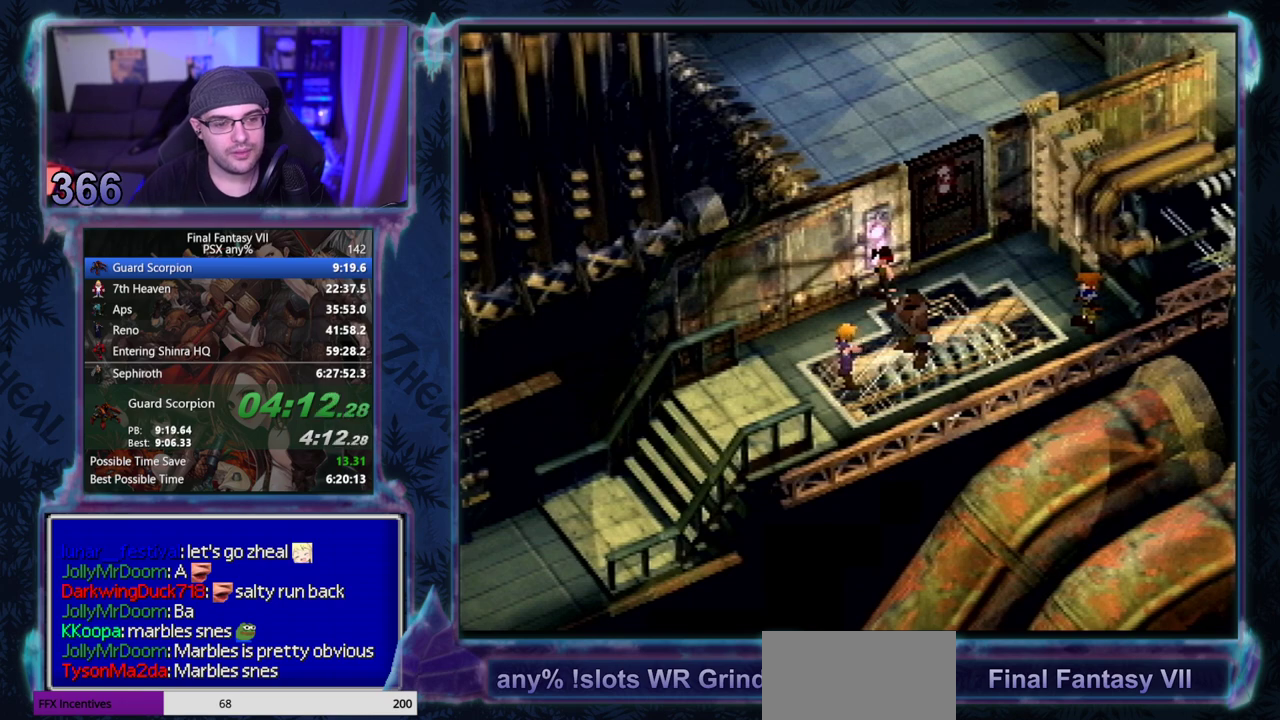
{"buttons": [], "left_stick": "center", "events": []}
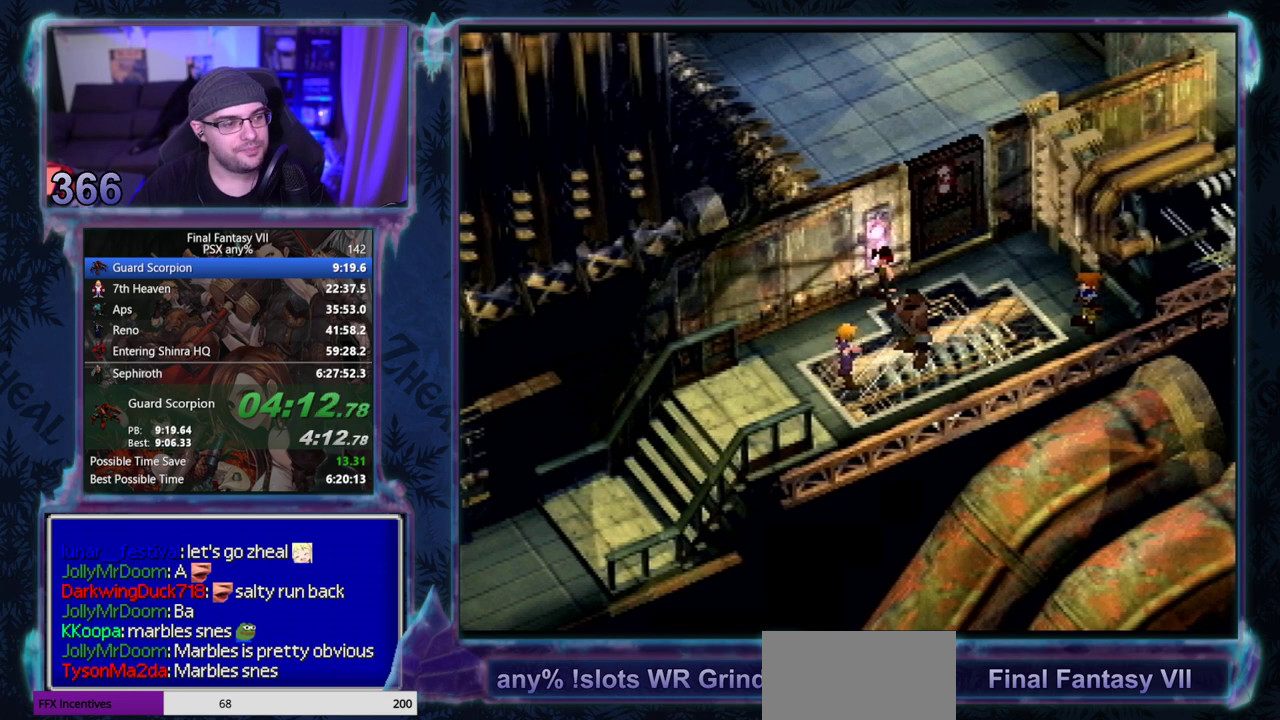
{"buttons": ["CIRCLE"], "left_stick": "center"}